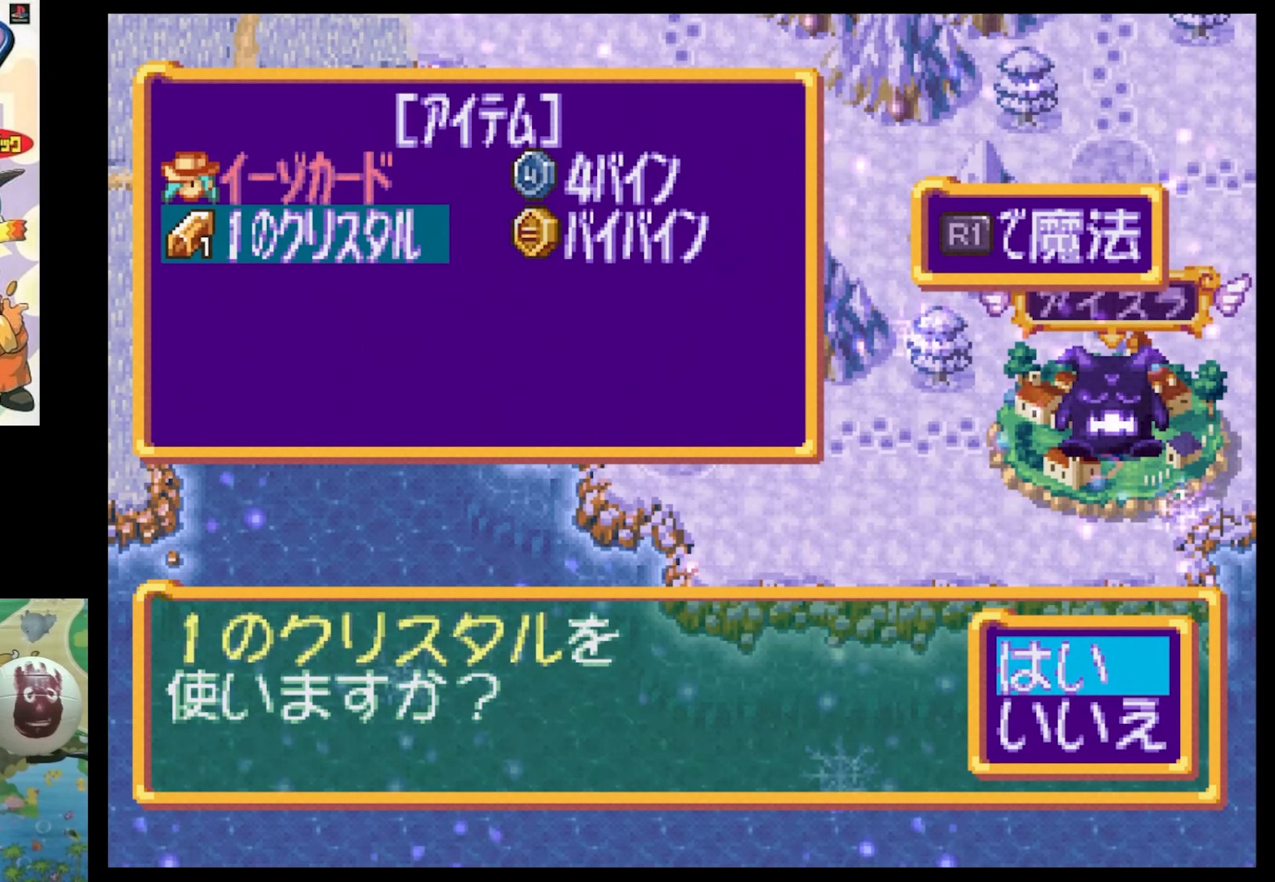
Gameplay with a controller (PlayStation layout); each line is a JSON object with the inputs held at the frame after it. "events" lists button and stick changes between this image and that frame as [ms after this image, input, new state], when the widget could be followed in between. Not read: L3 R3.
{"buttons": [], "events": []}
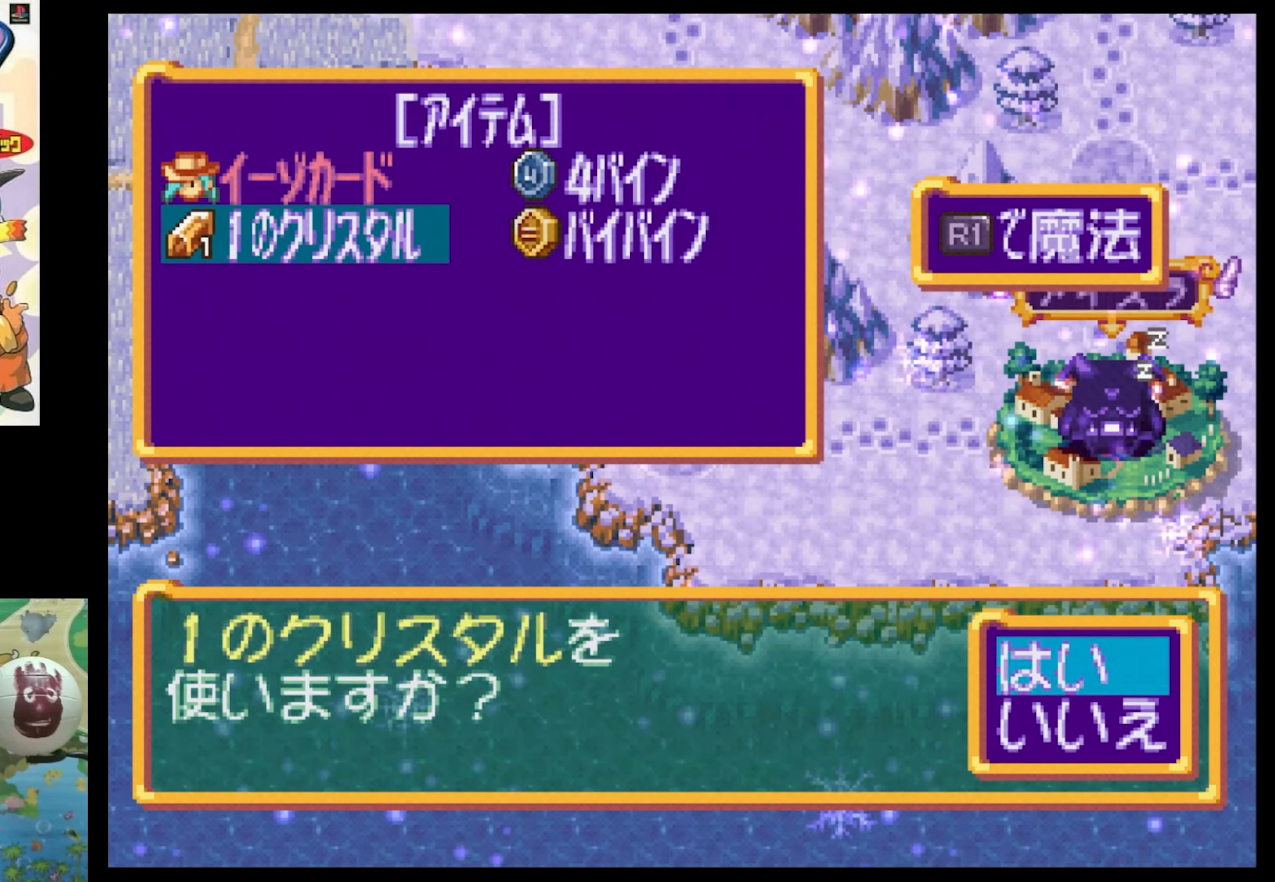
{"buttons": [], "events": []}
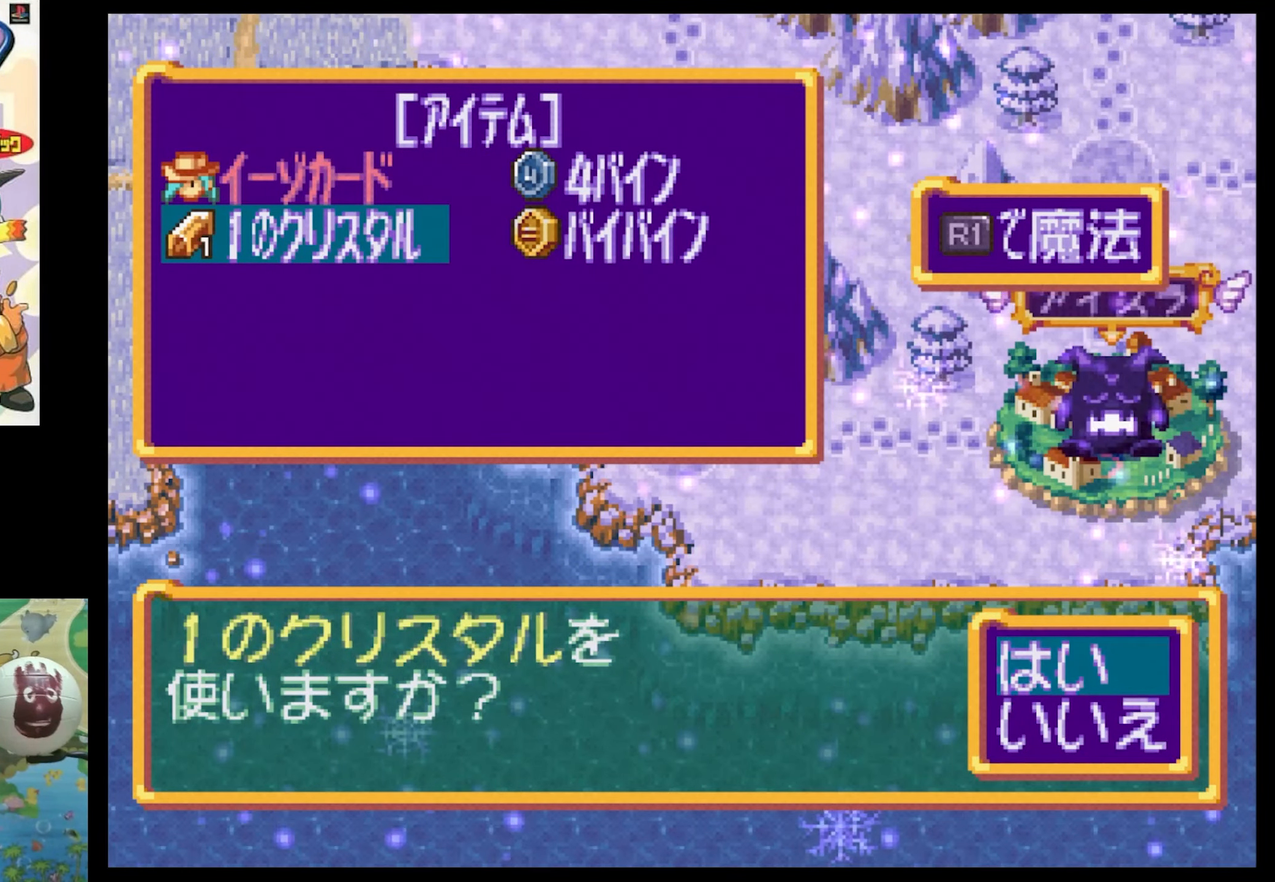
{"buttons": [], "events": []}
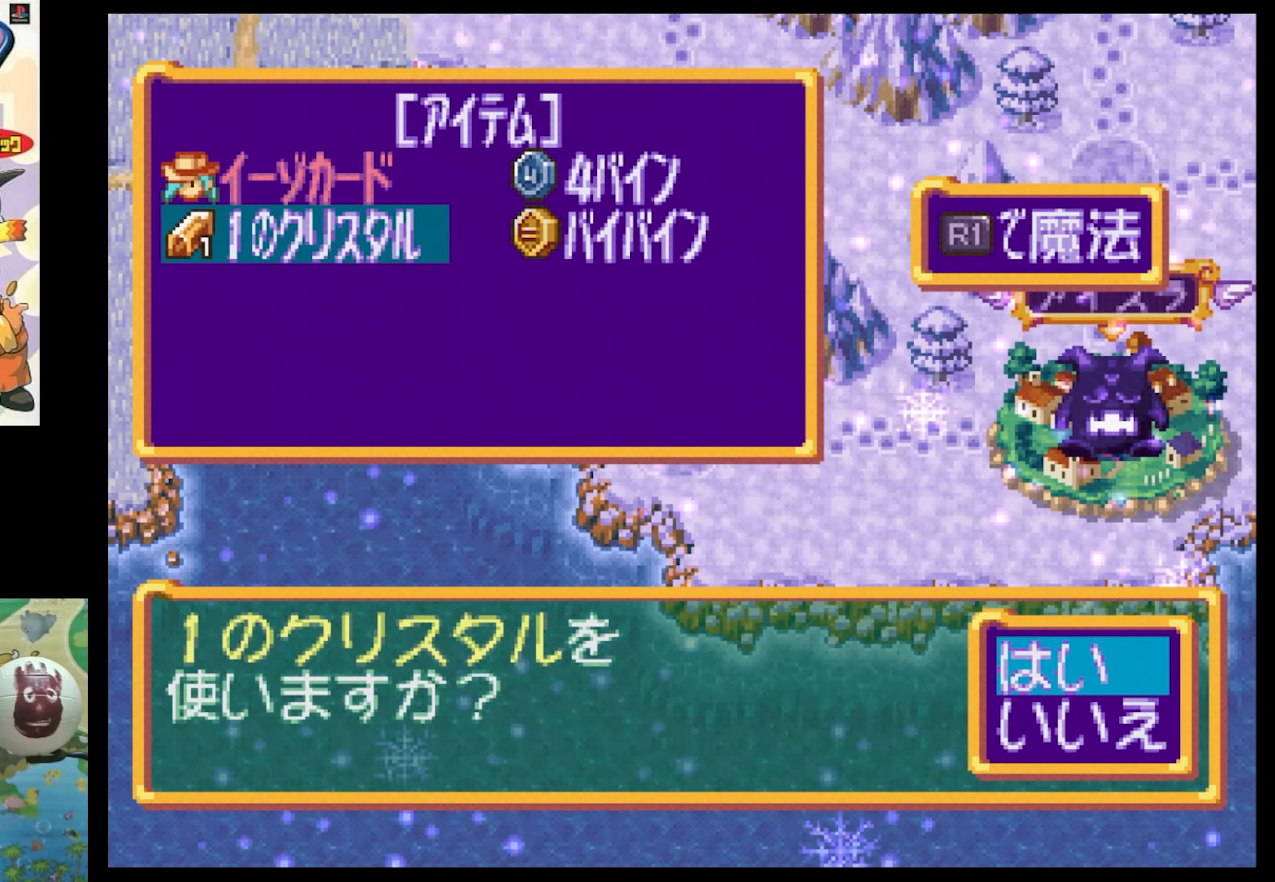
{"buttons": [], "events": []}
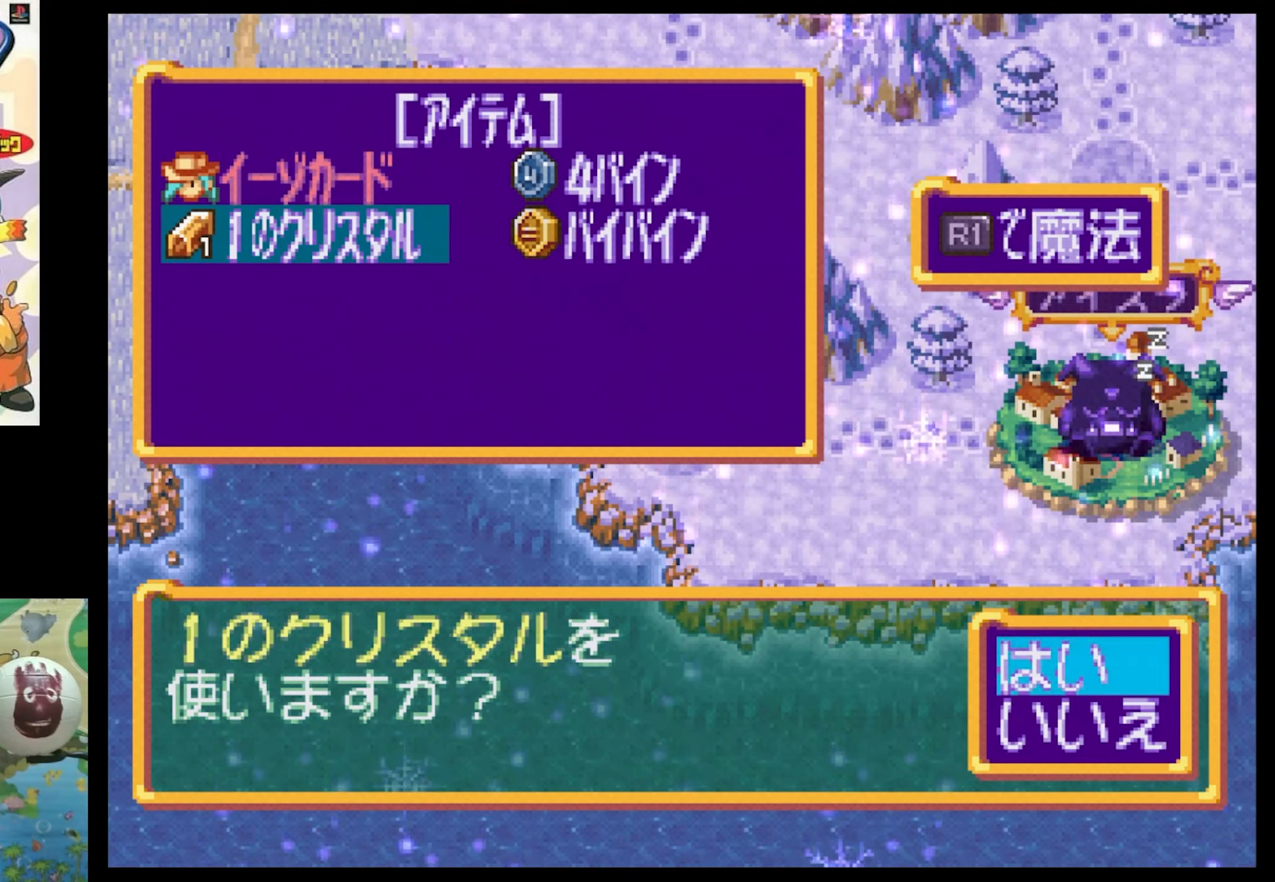
{"buttons": [], "events": []}
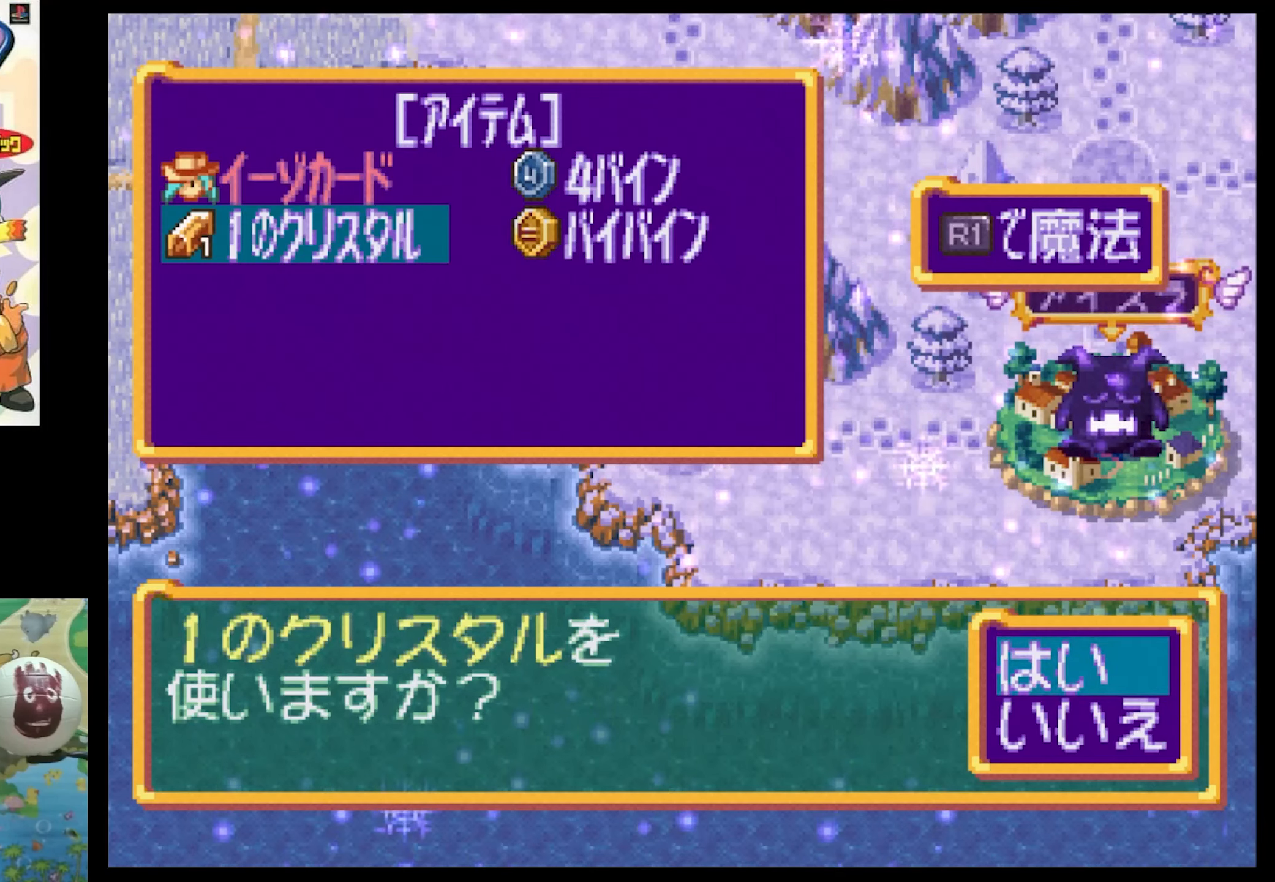
{"buttons": [], "events": []}
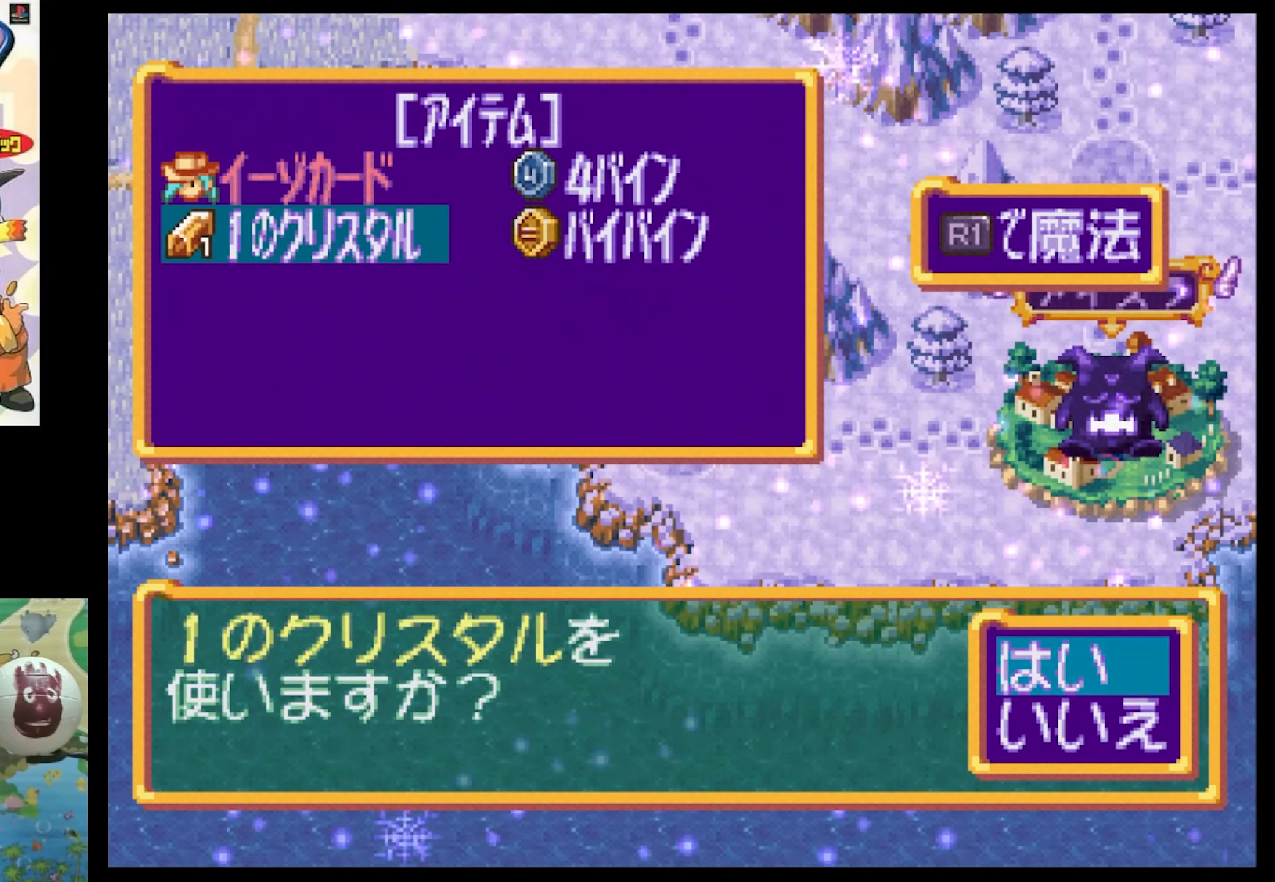
{"buttons": ["CIRCLE"], "events": [[416, "CIRCLE", "down"]]}
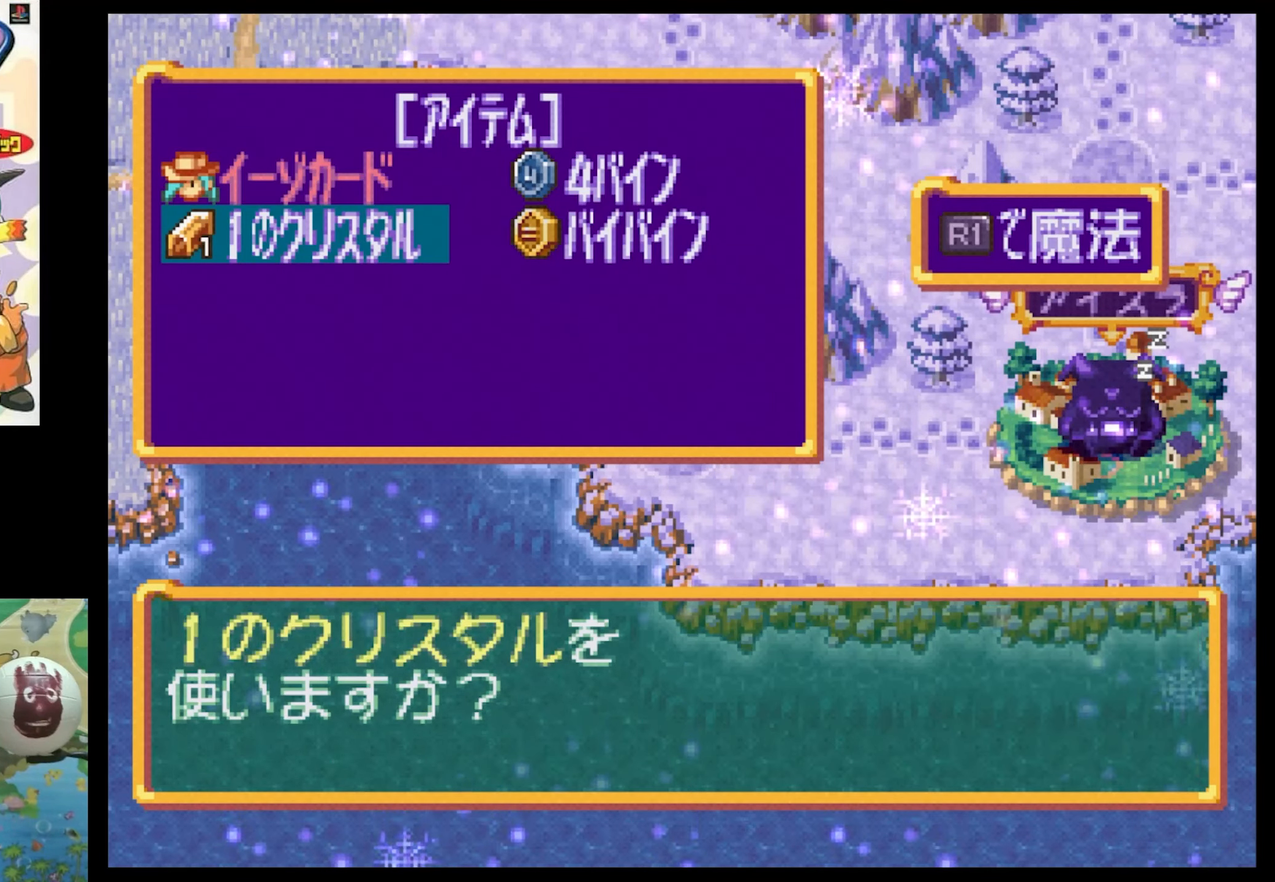
{"buttons": [], "events": [[33, "CIRCLE", "up"]]}
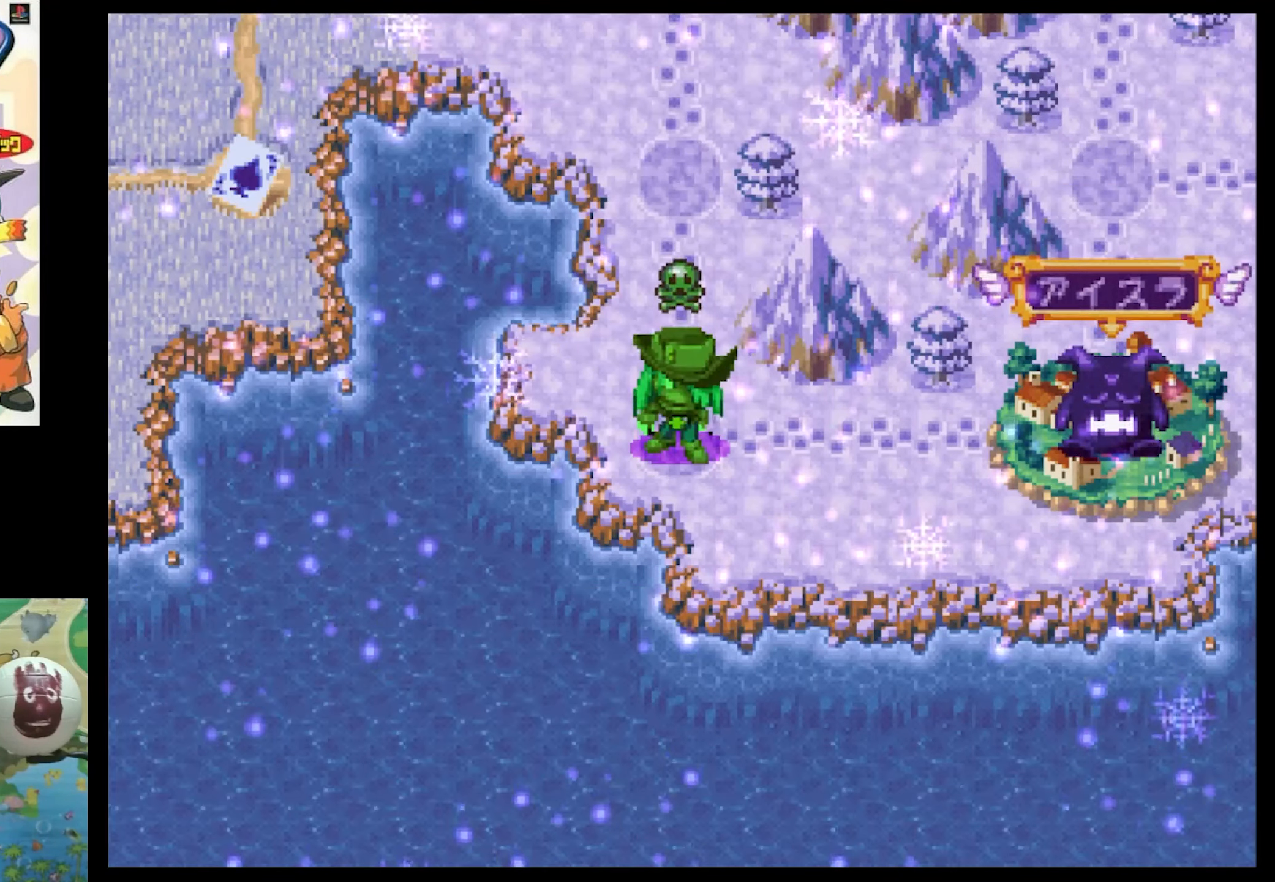
{"buttons": [], "events": []}
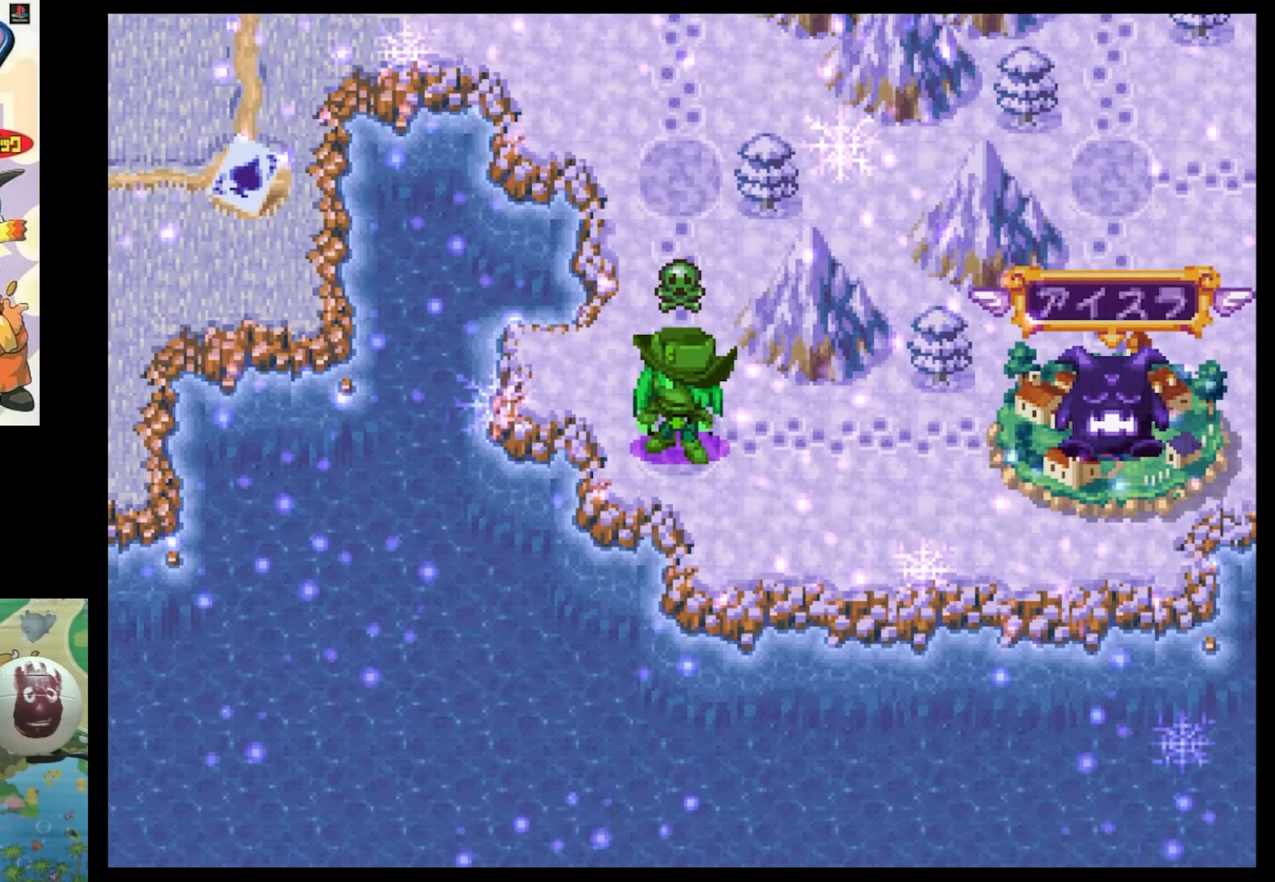
{"buttons": [], "events": []}
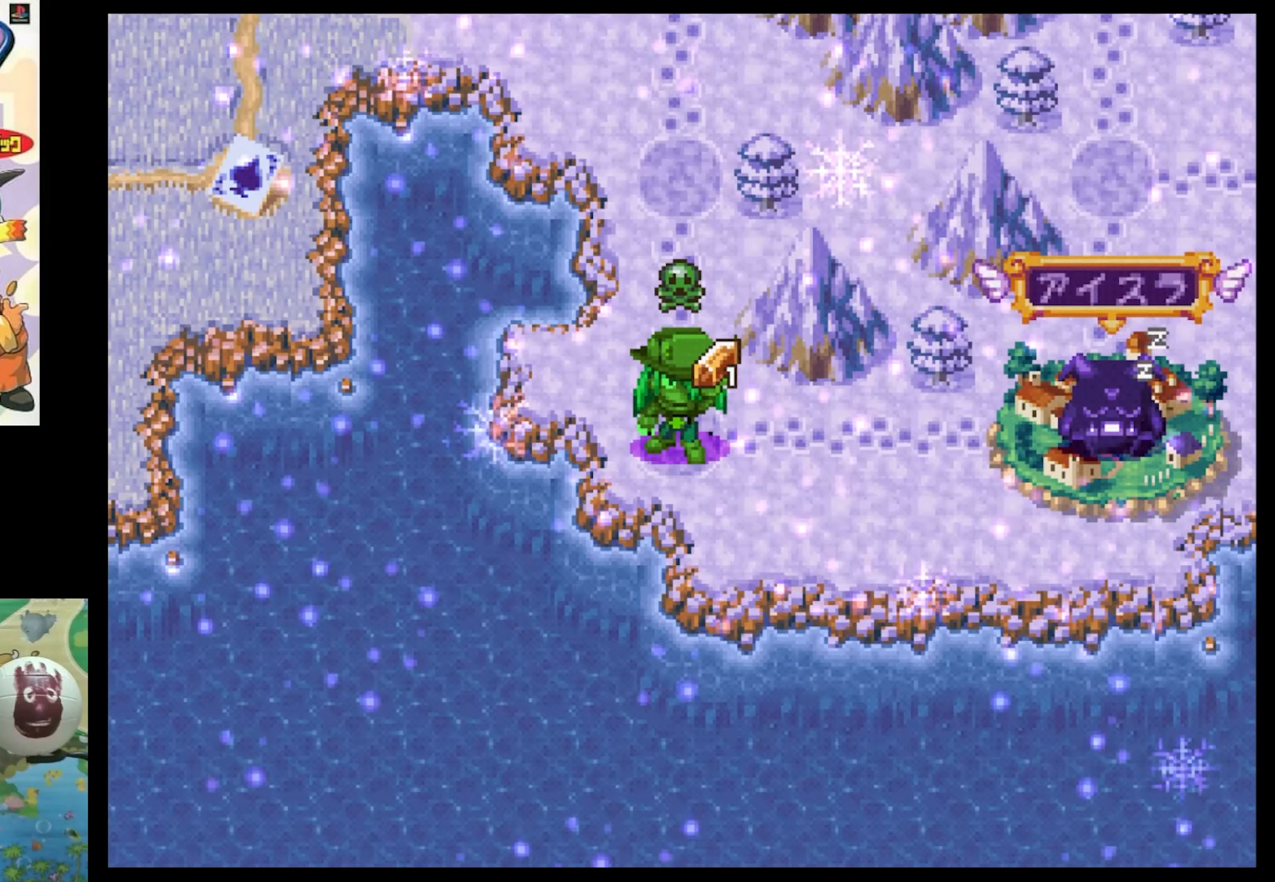
{"buttons": [], "events": []}
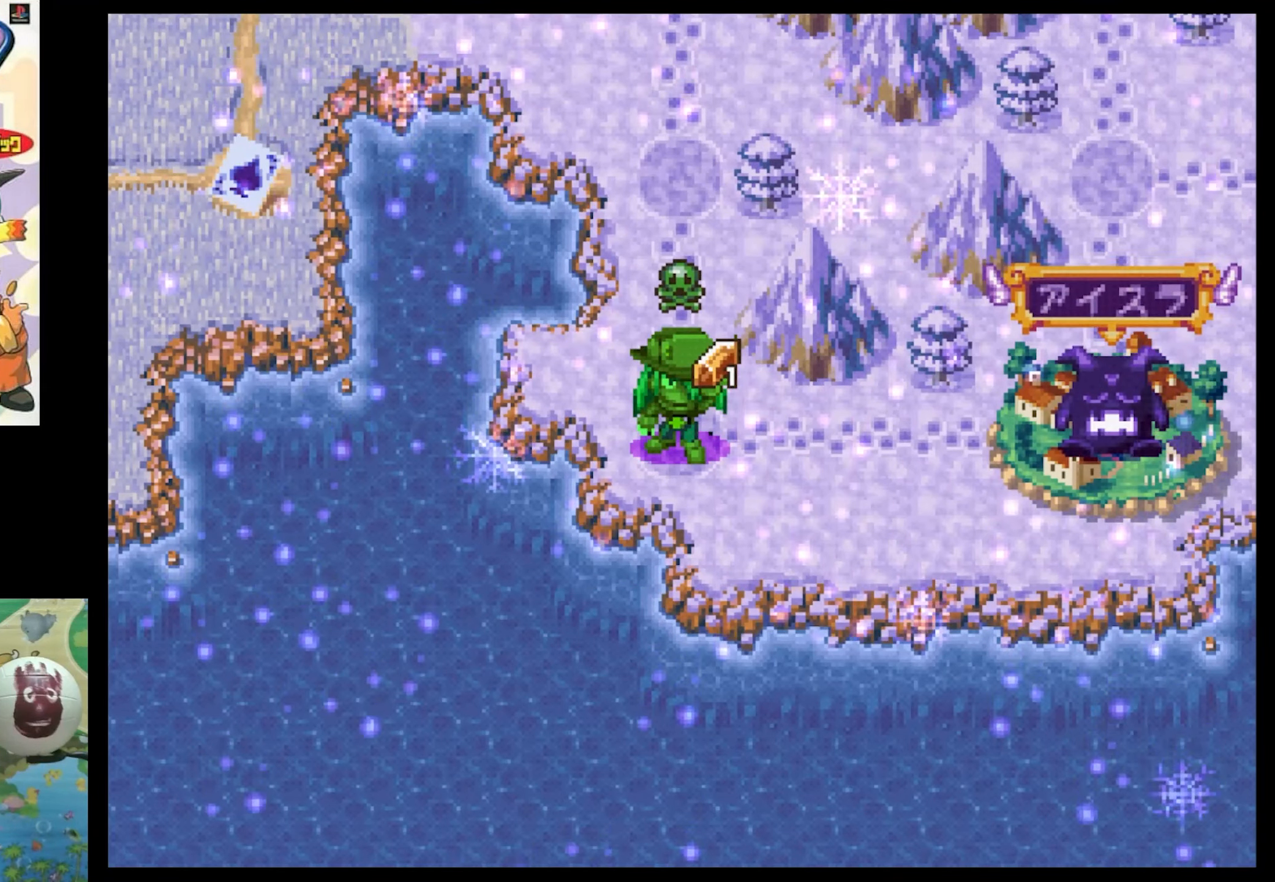
{"buttons": [], "events": []}
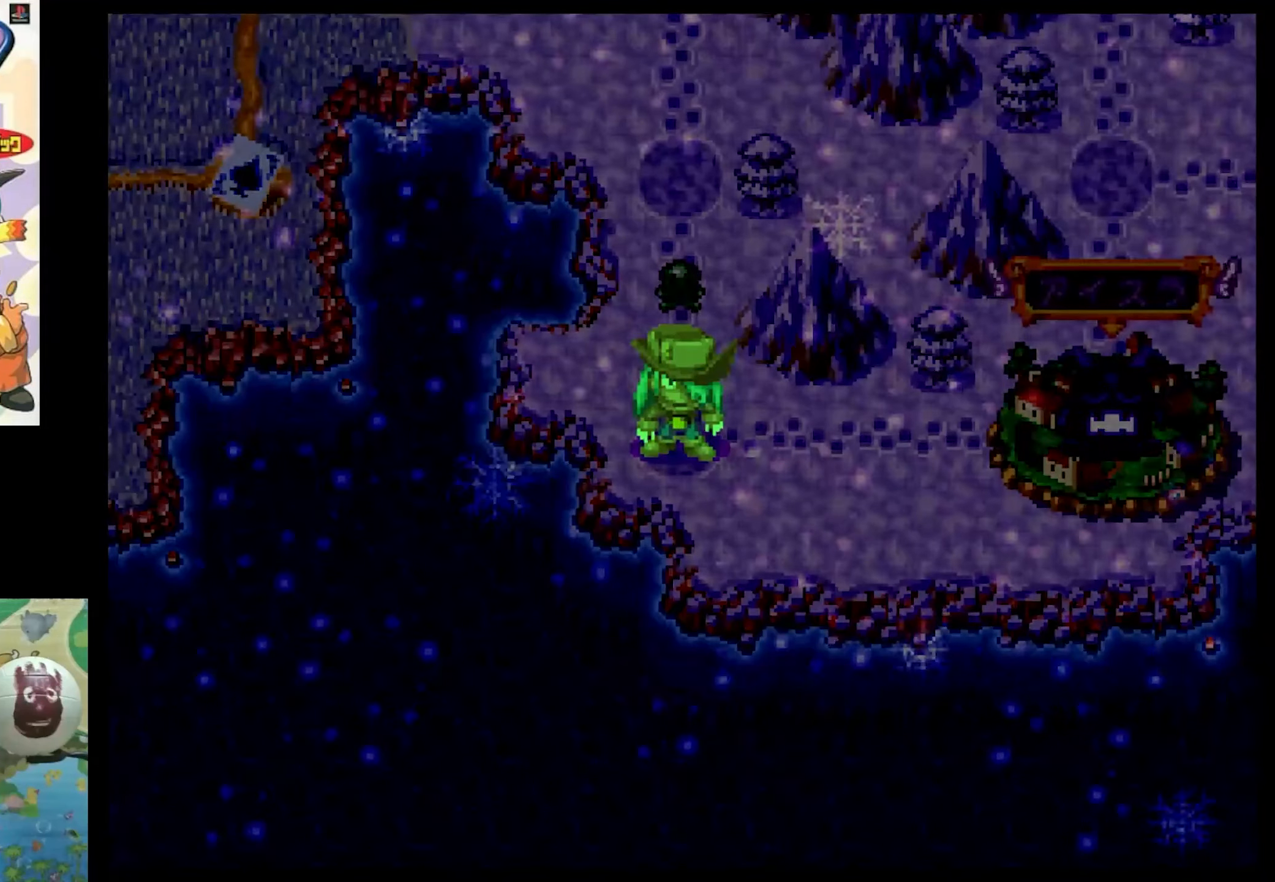
{"buttons": [], "events": []}
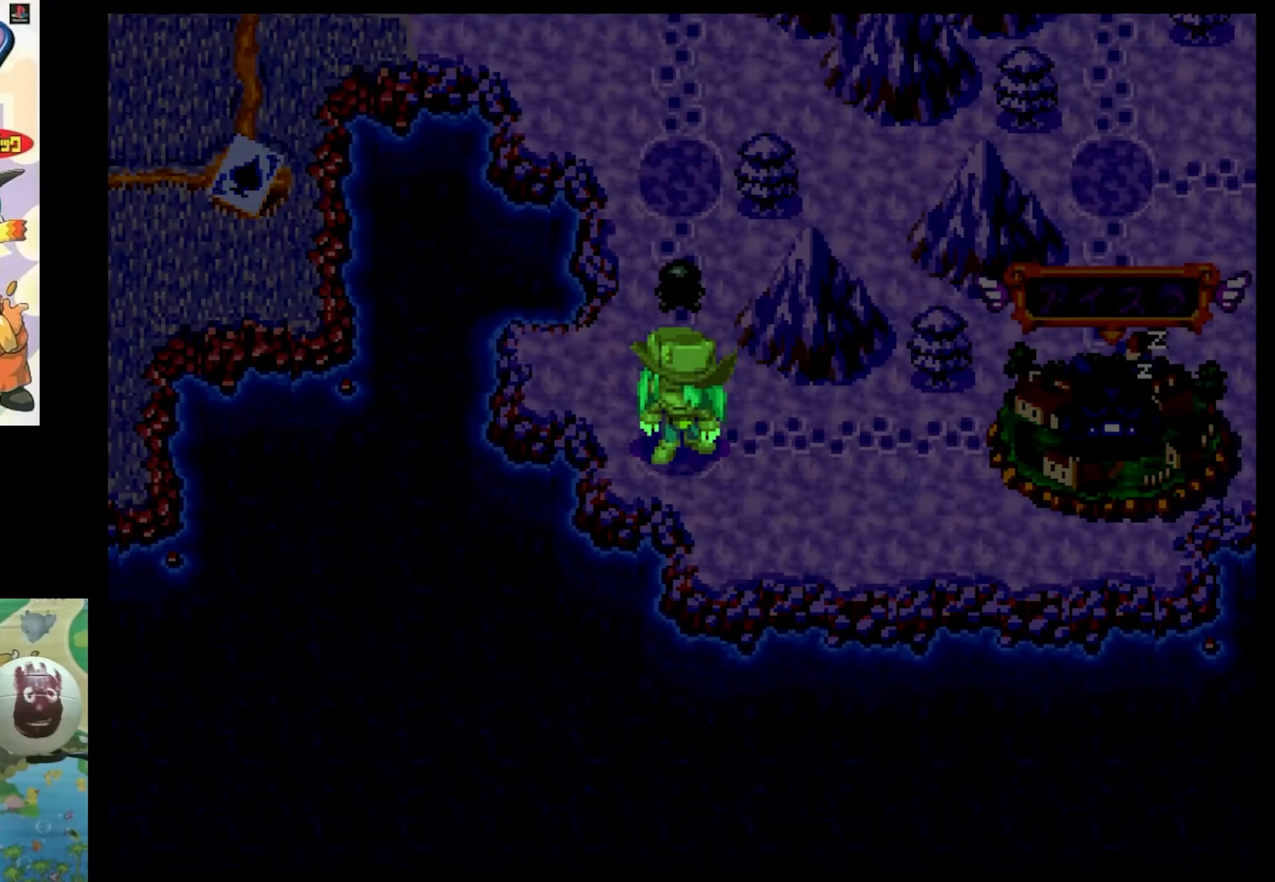
{"buttons": [], "events": [[316, "DPAD_RIGHT", "down"], [450, "DPAD_RIGHT", "up"]]}
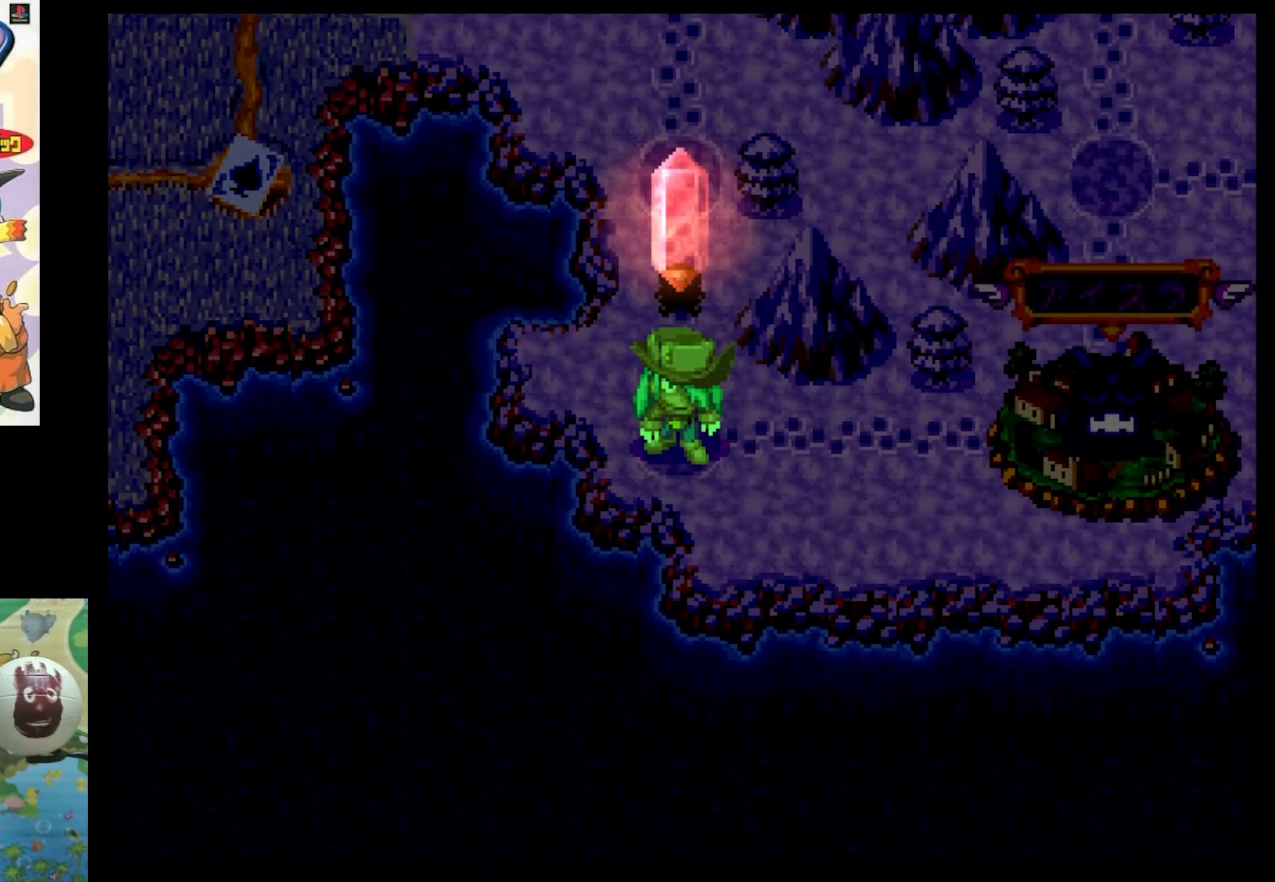
{"buttons": [], "events": [[117, "DPAD_RIGHT", "down"], [250, "DPAD_RIGHT", "up"]]}
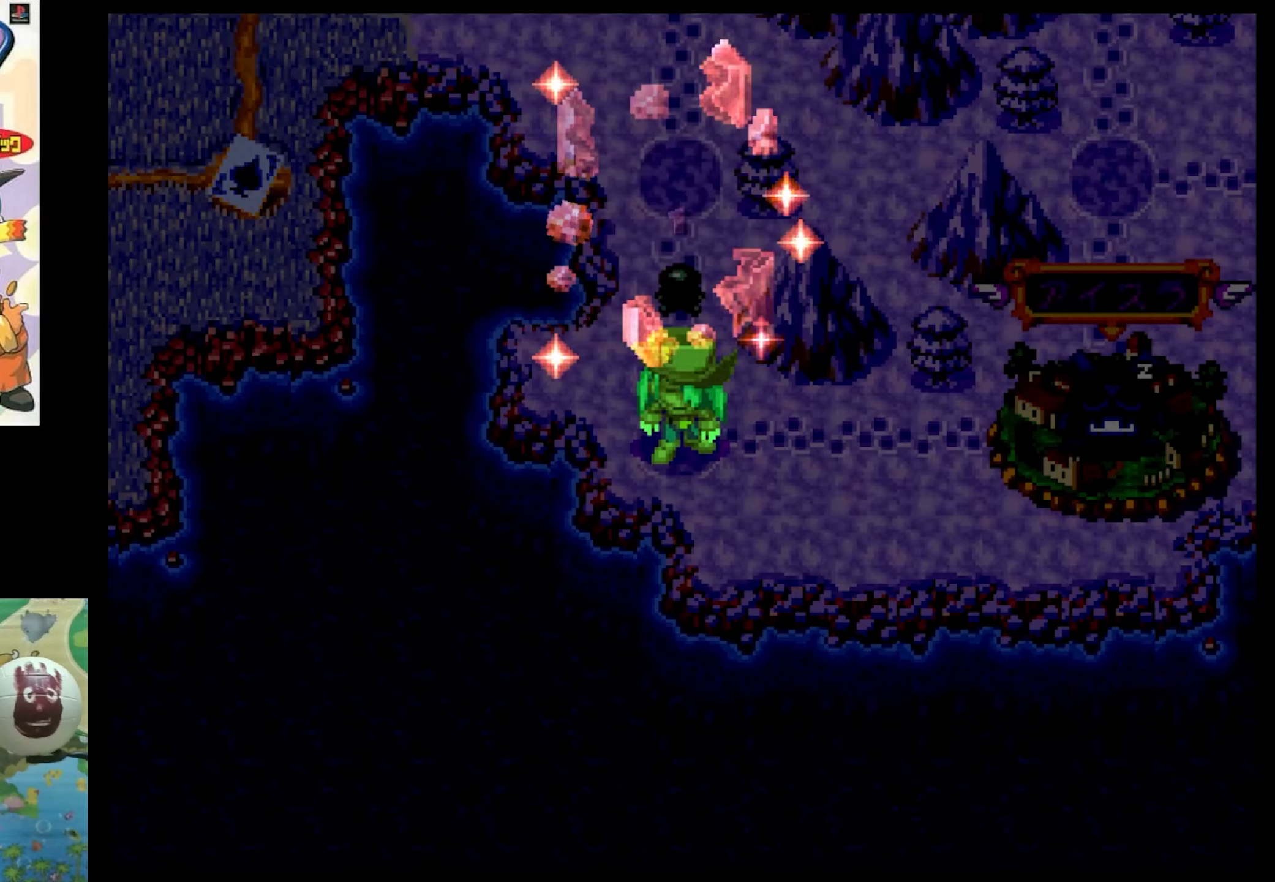
{"buttons": [], "events": []}
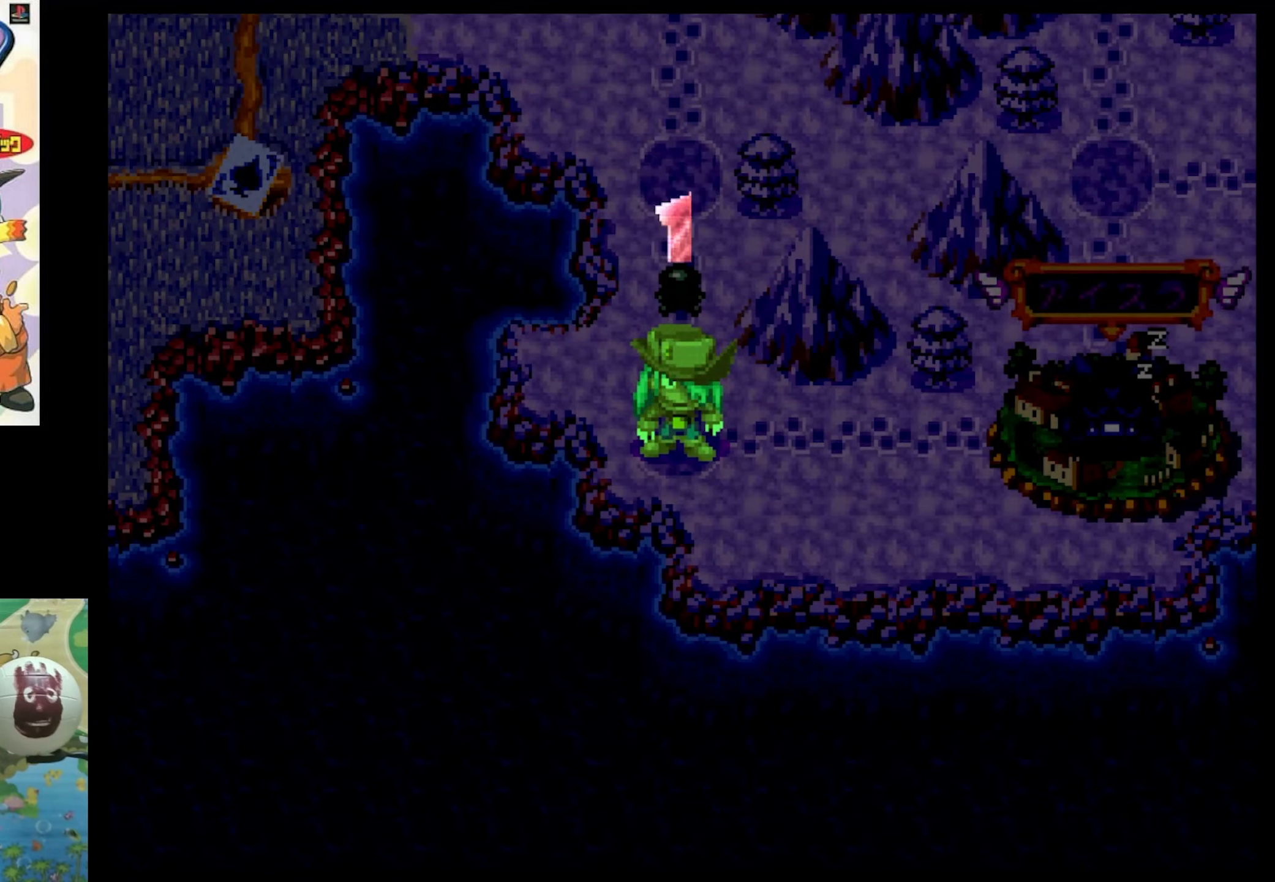
{"buttons": ["DPAD_RIGHT"], "events": [[417, "DPAD_RIGHT", "down"]]}
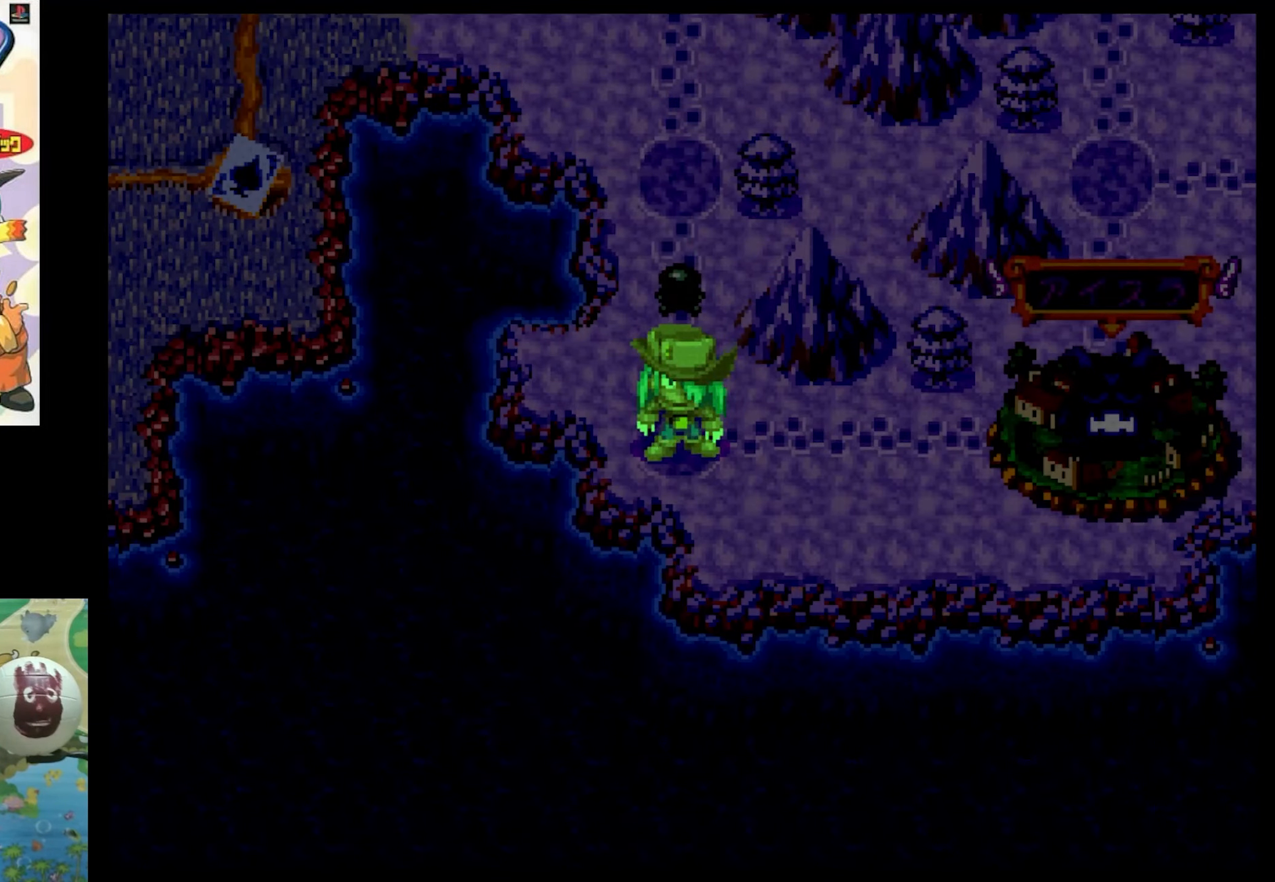
{"buttons": ["DPAD_RIGHT"], "events": [[67, "DPAD_RIGHT", "up"], [117, "DPAD_RIGHT", "down"], [267, "DPAD_RIGHT", "up"], [367, "DPAD_RIGHT", "down"], [433, "DPAD_RIGHT", "up"], [500, "DPAD_RIGHT", "down"]]}
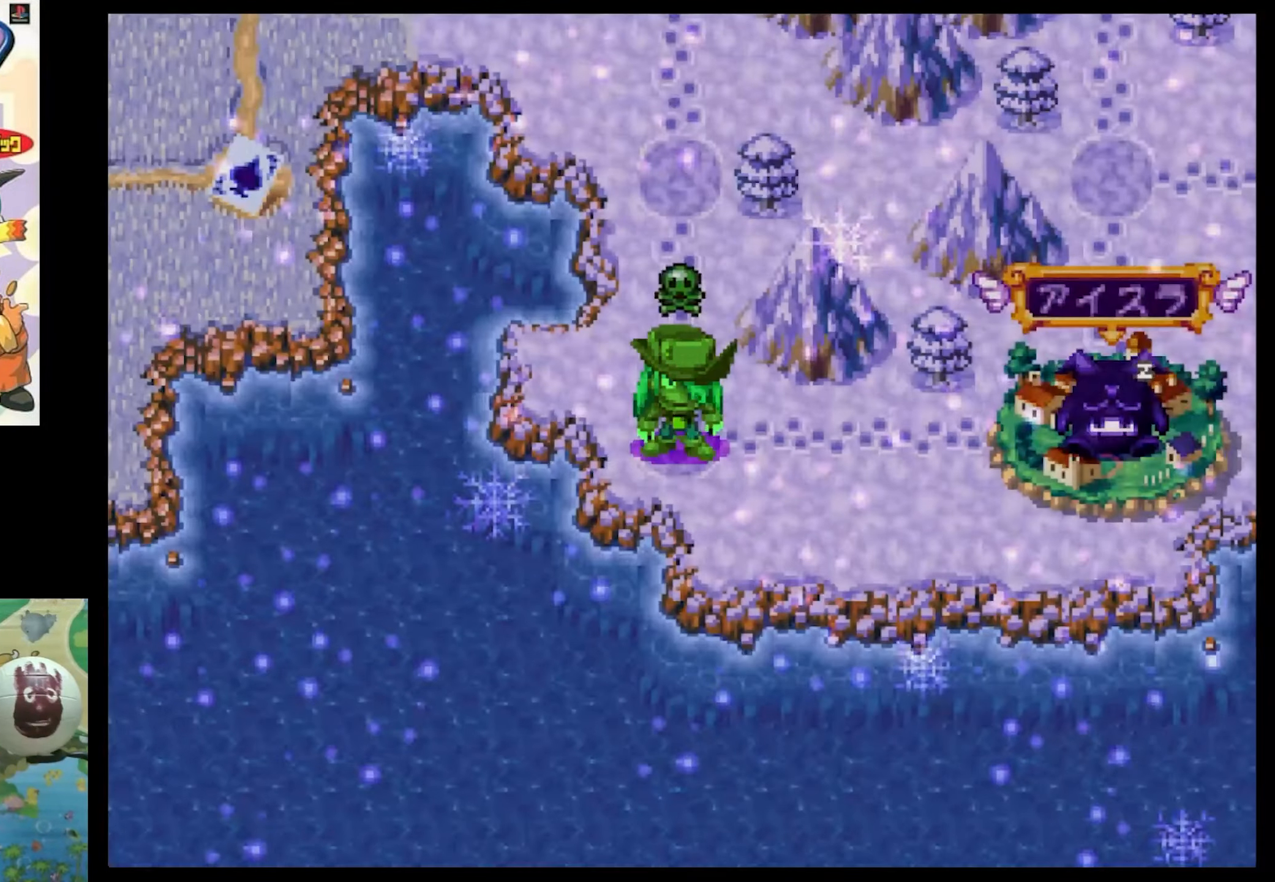
{"buttons": [], "events": [[133, "DPAD_RIGHT", "up"], [250, "DPAD_RIGHT", "down"], [300, "DPAD_RIGHT", "up"]]}
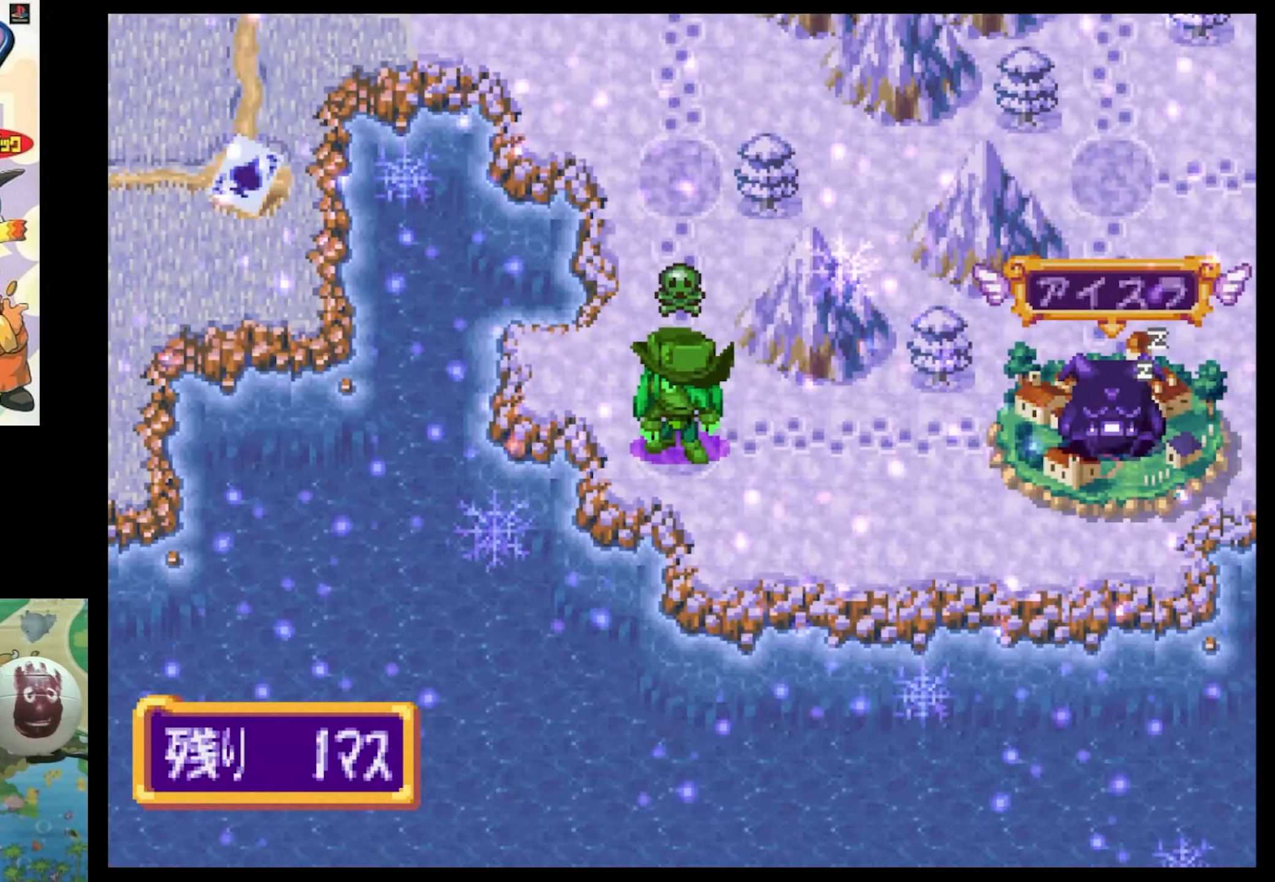
{"buttons": ["CIRCLE"], "events": [[17, "DPAD_RIGHT", "down"], [133, "DPAD_RIGHT", "up"], [433, "CIRCLE", "down"]]}
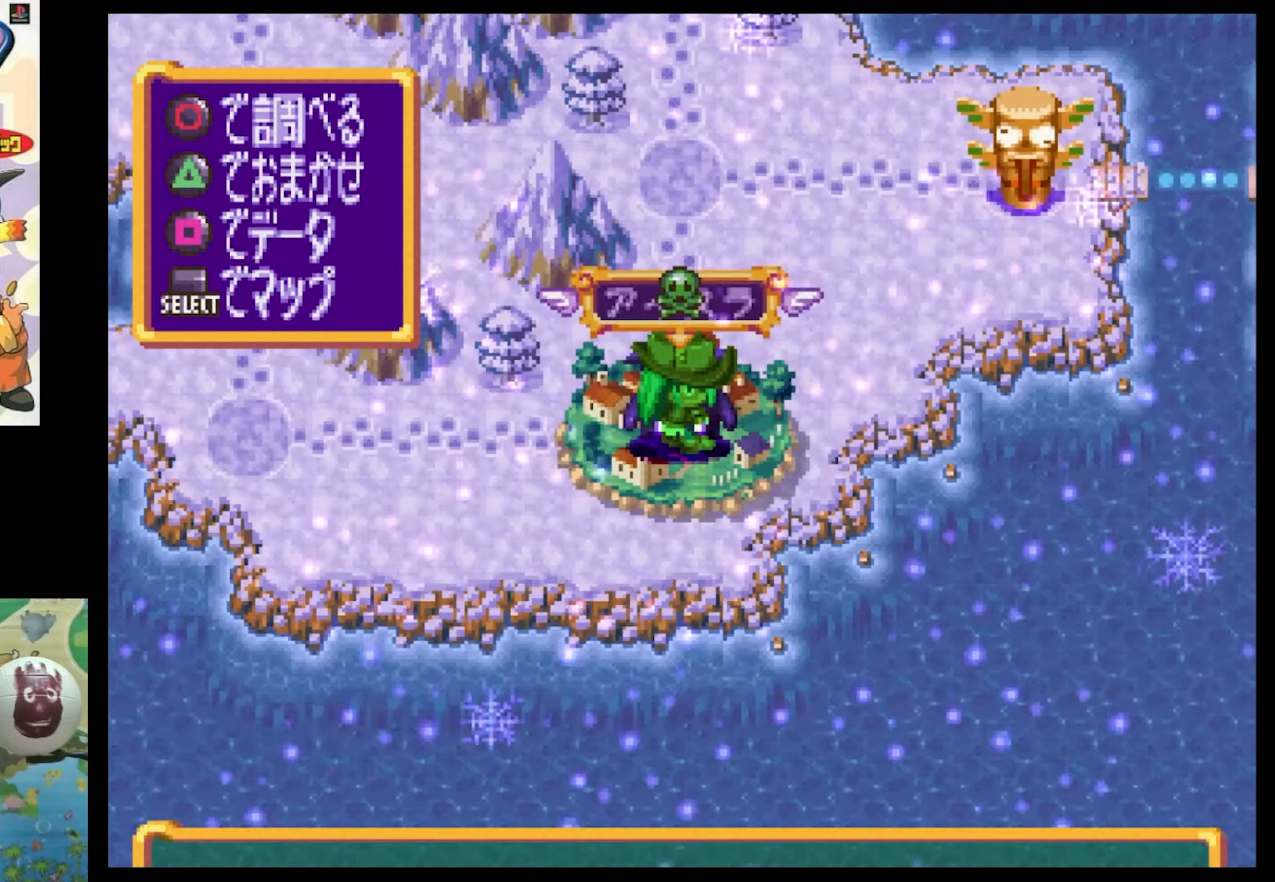
{"buttons": ["CIRCLE"], "events": [[33, "CIRCLE", "up"], [167, "CIRCLE", "down"], [200, "CIRCLE", "up"], [317, "CIRCLE", "down"], [367, "CIRCLE", "up"], [467, "CIRCLE", "down"]]}
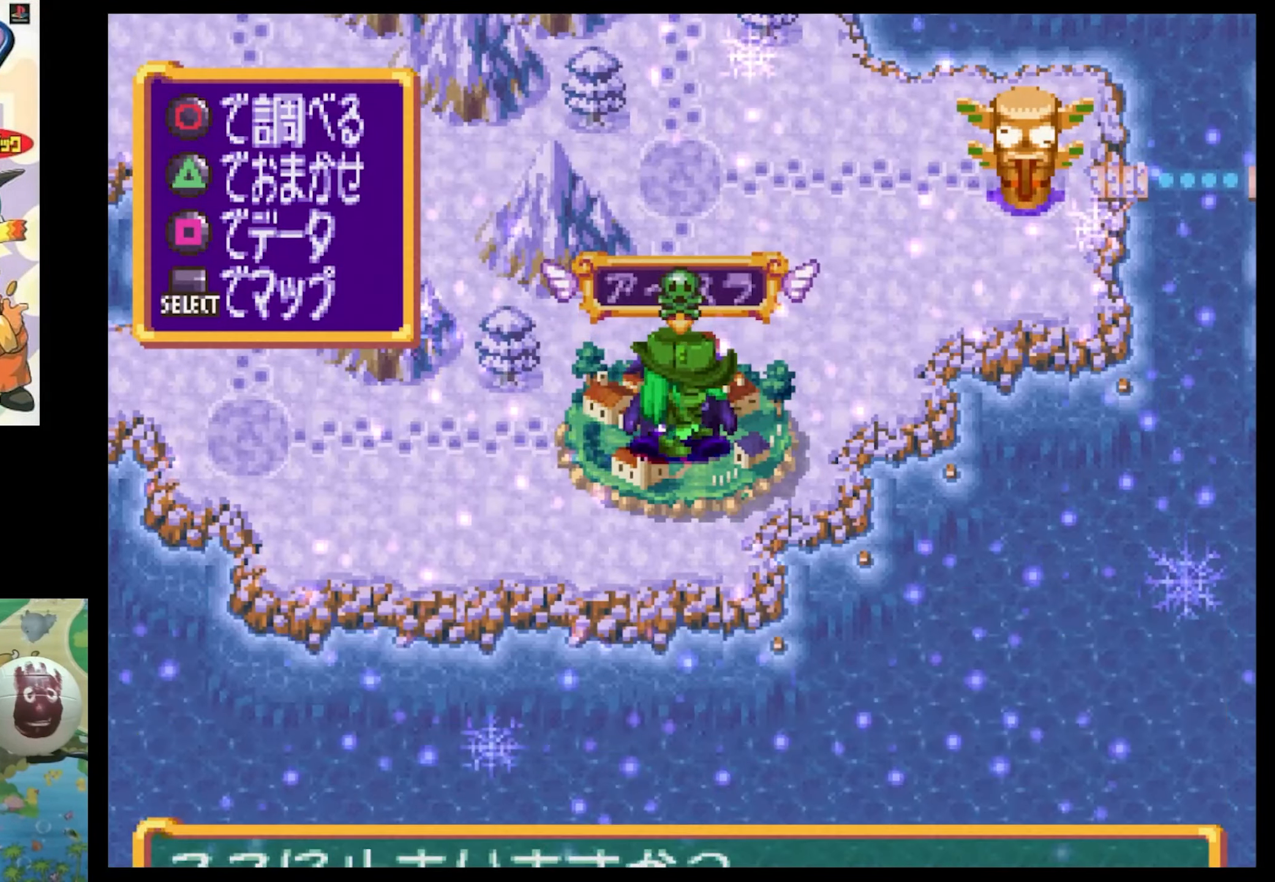
{"buttons": [], "events": [[33, "CIRCLE", "up"]]}